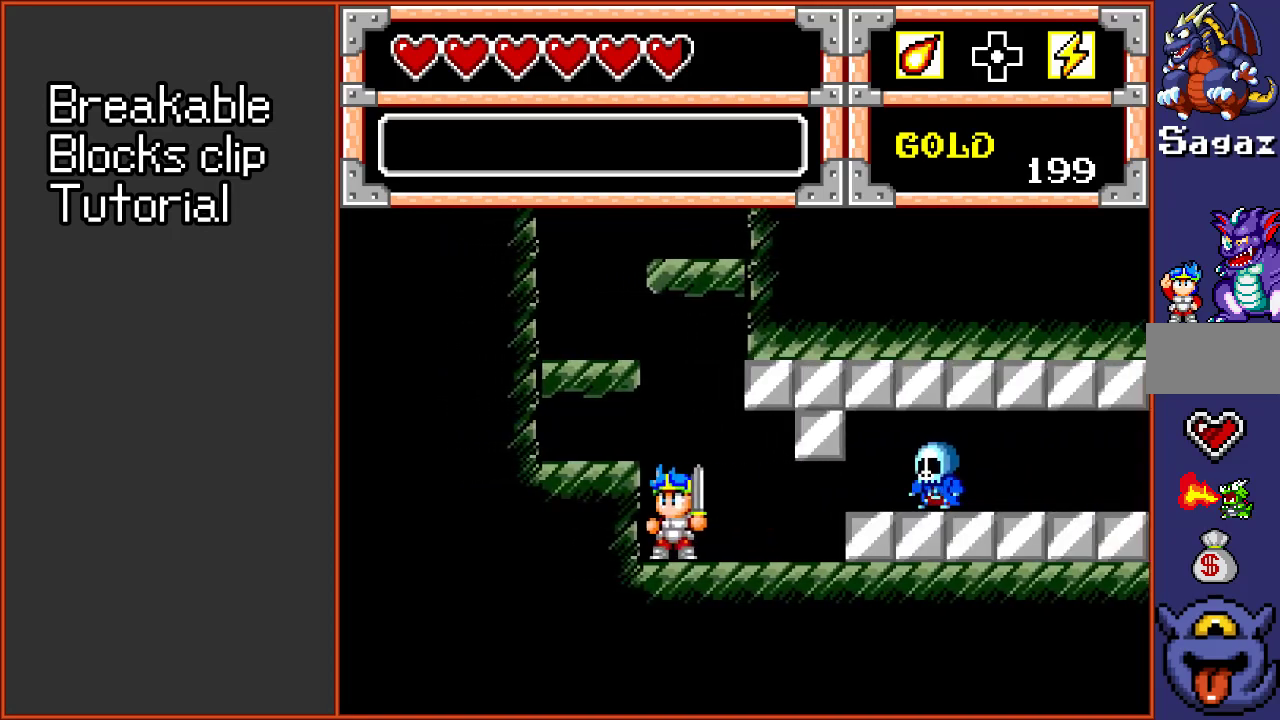
Gameplay with a controller (Xbox layout); each line is a JSON object with the inputs held at the frame after it (dt_ms = milliseconds from this image to that frame). "events" lists button and stick changes between this image and that frame as [ms after this image, input, new state], when the widget could be followed in between. Not read: L1 L2 L3 R1 R2 R3.
{"dt_ms": 500, "buttons": ["DPAD_RIGHT"], "events": [[17, "DPAD_RIGHT", "down"]]}
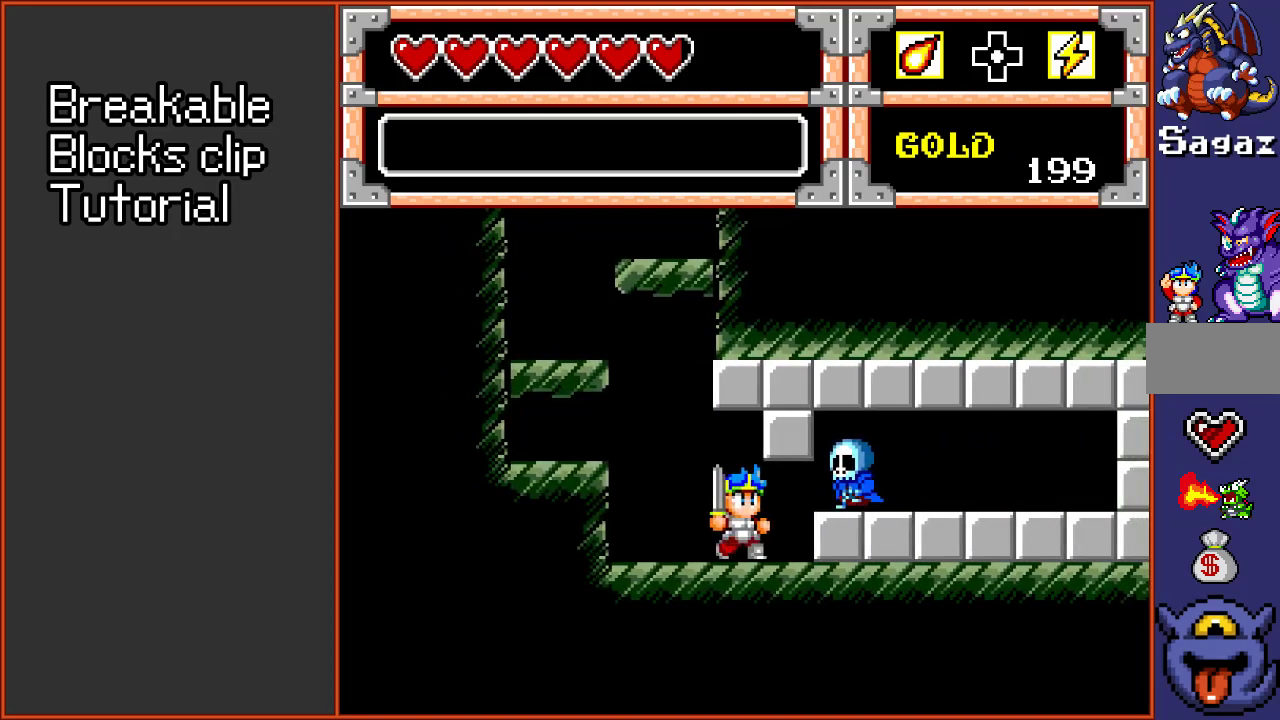
{"dt_ms": 700, "buttons": ["DPAD_LEFT"], "events": [[150, "DPAD_RIGHT", "up"], [617, "DPAD_LEFT", "down"]]}
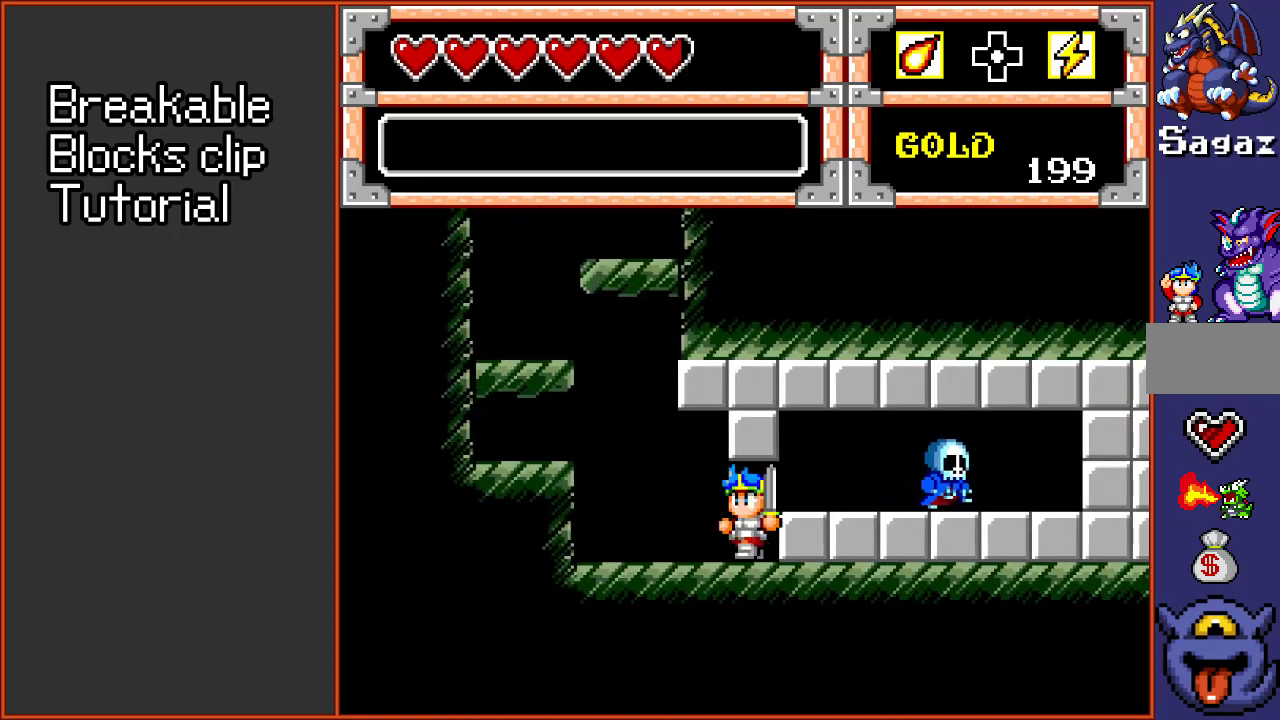
{"dt_ms": 300, "buttons": ["DPAD_LEFT"], "events": []}
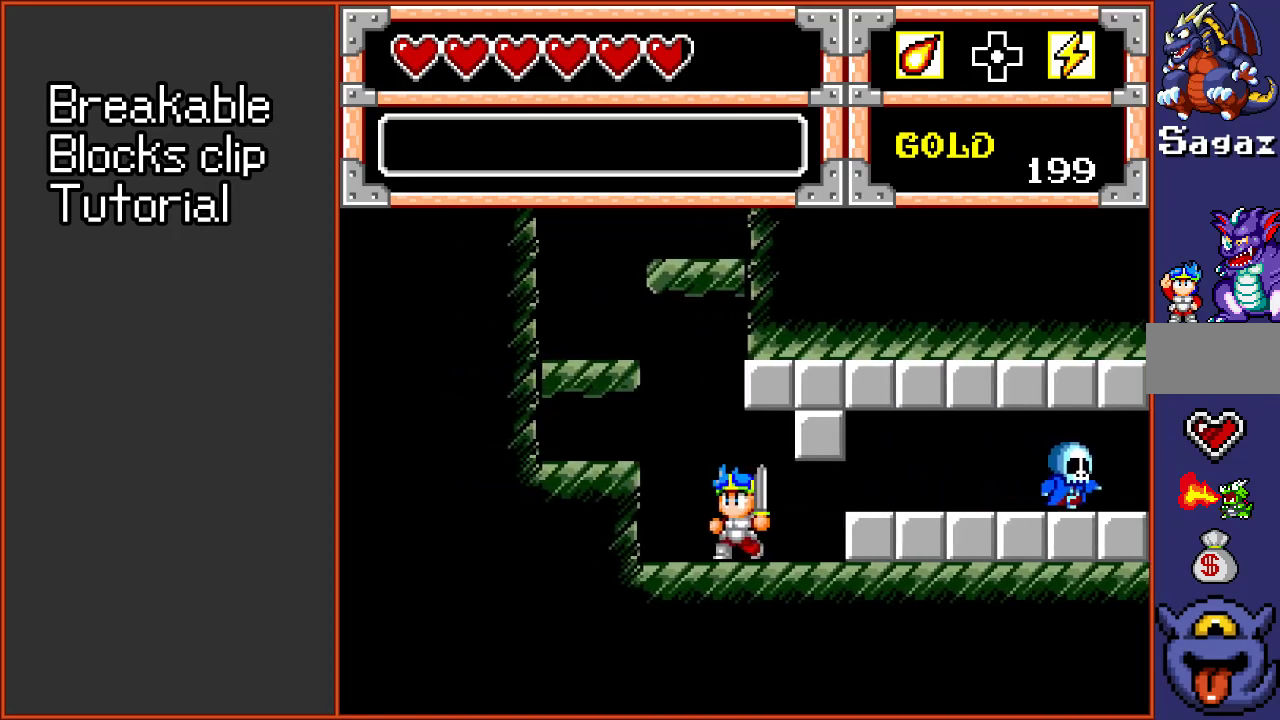
{"dt_ms": 500, "buttons": [], "events": [[317, "DPAD_LEFT", "up"]]}
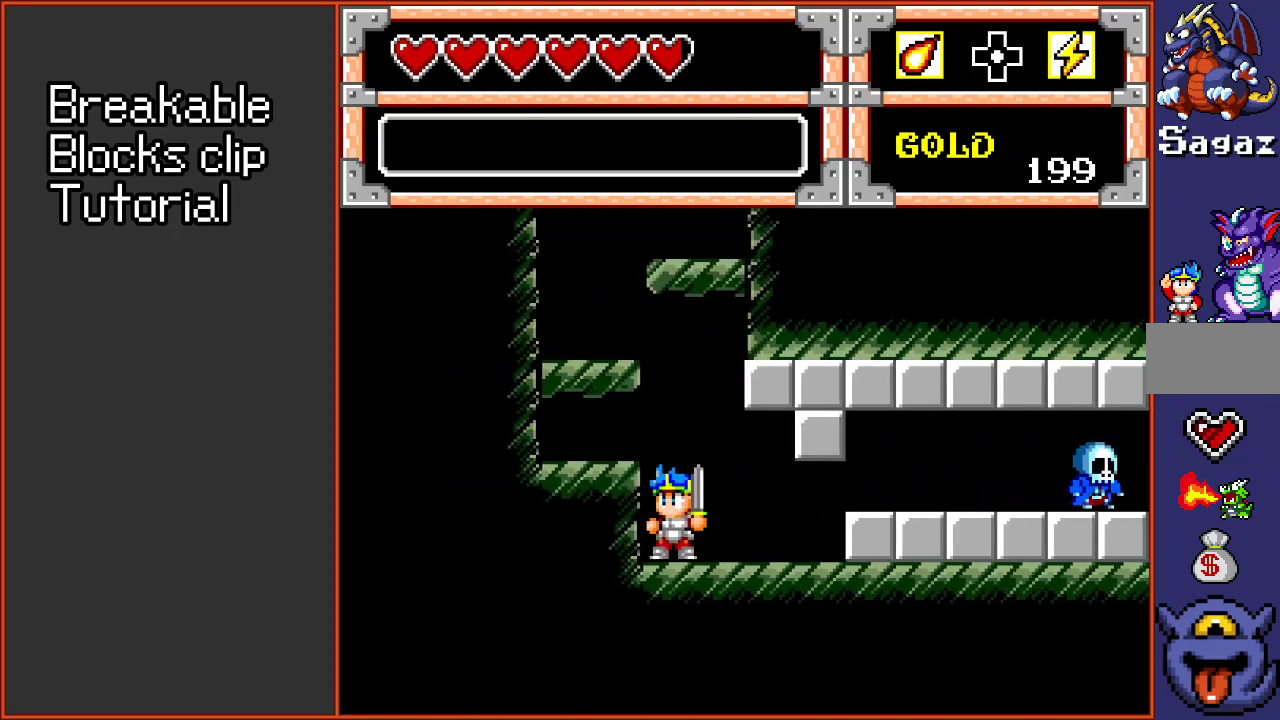
{"dt_ms": 500, "buttons": ["DPAD_RIGHT"], "events": [[217, "DPAD_RIGHT", "down"]]}
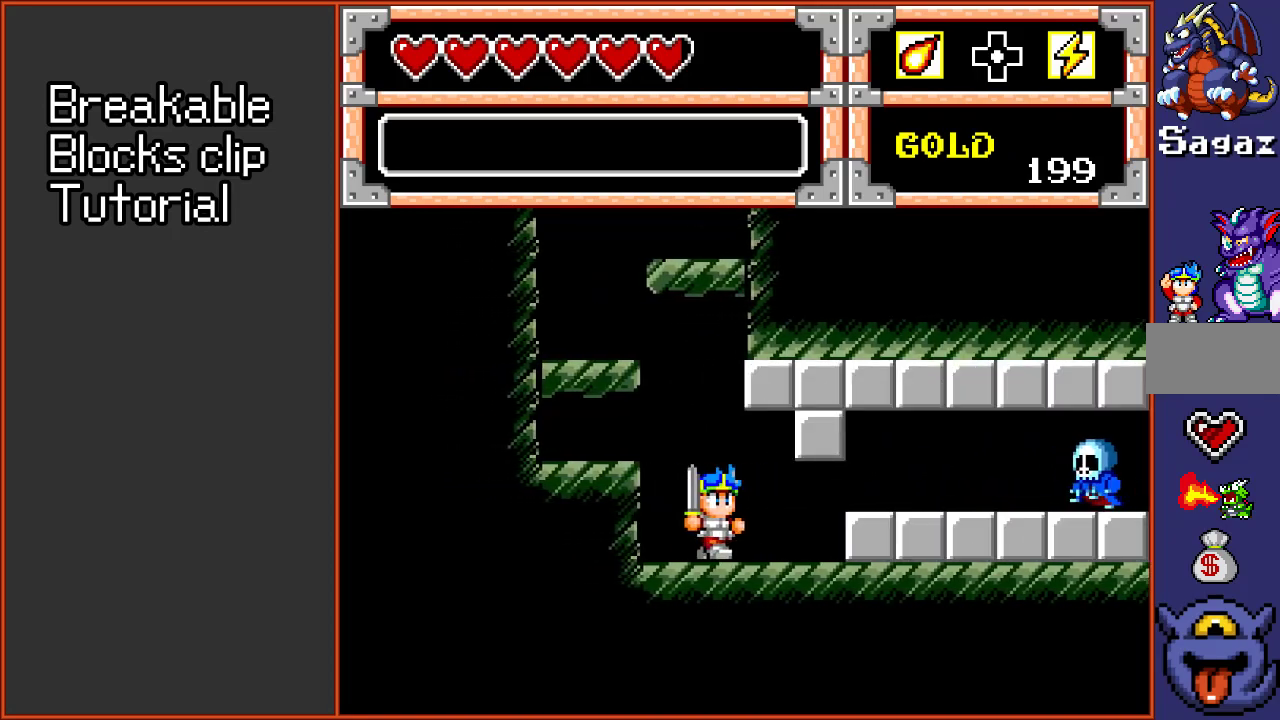
{"dt_ms": 500, "buttons": [], "events": [[417, "DPAD_RIGHT", "up"]]}
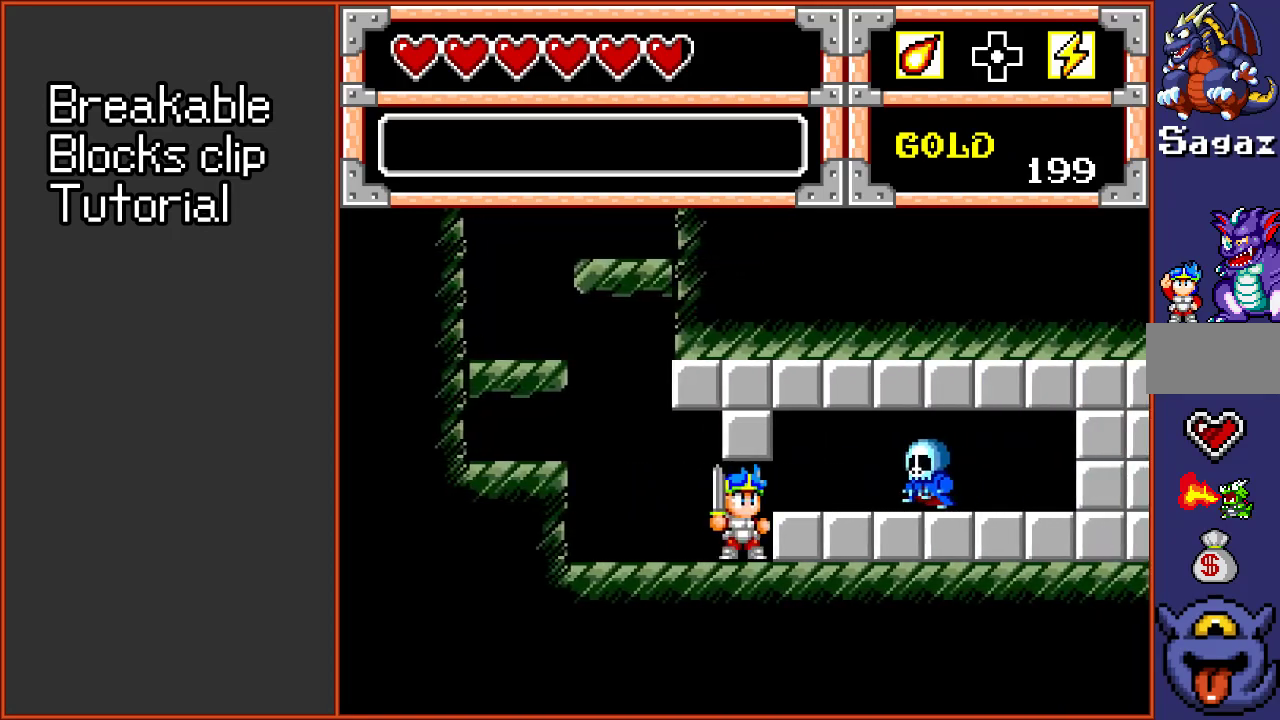
{"dt_ms": 500, "buttons": ["DPAD_LEFT"], "events": [[50, "DPAD_LEFT", "down"]]}
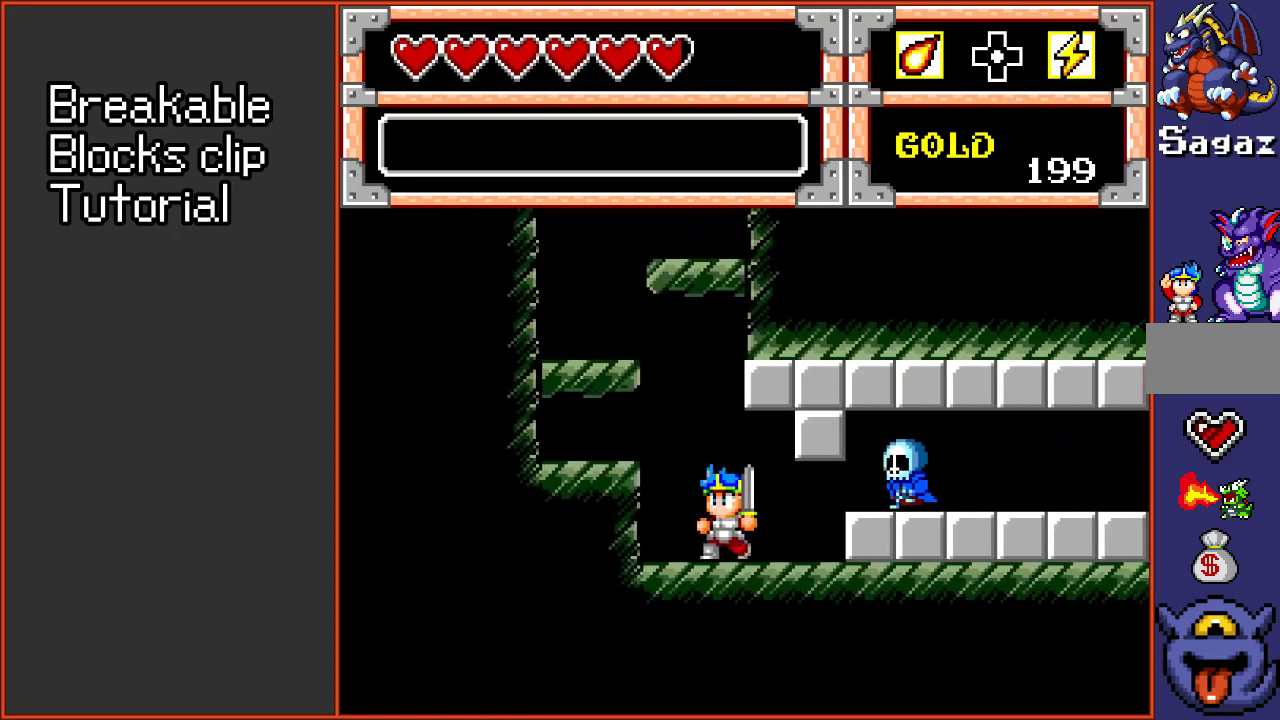
{"dt_ms": 300, "buttons": ["DPAD_RIGHT"], "events": [[117, "DPAD_LEFT", "up"], [283, "DPAD_RIGHT", "down"]]}
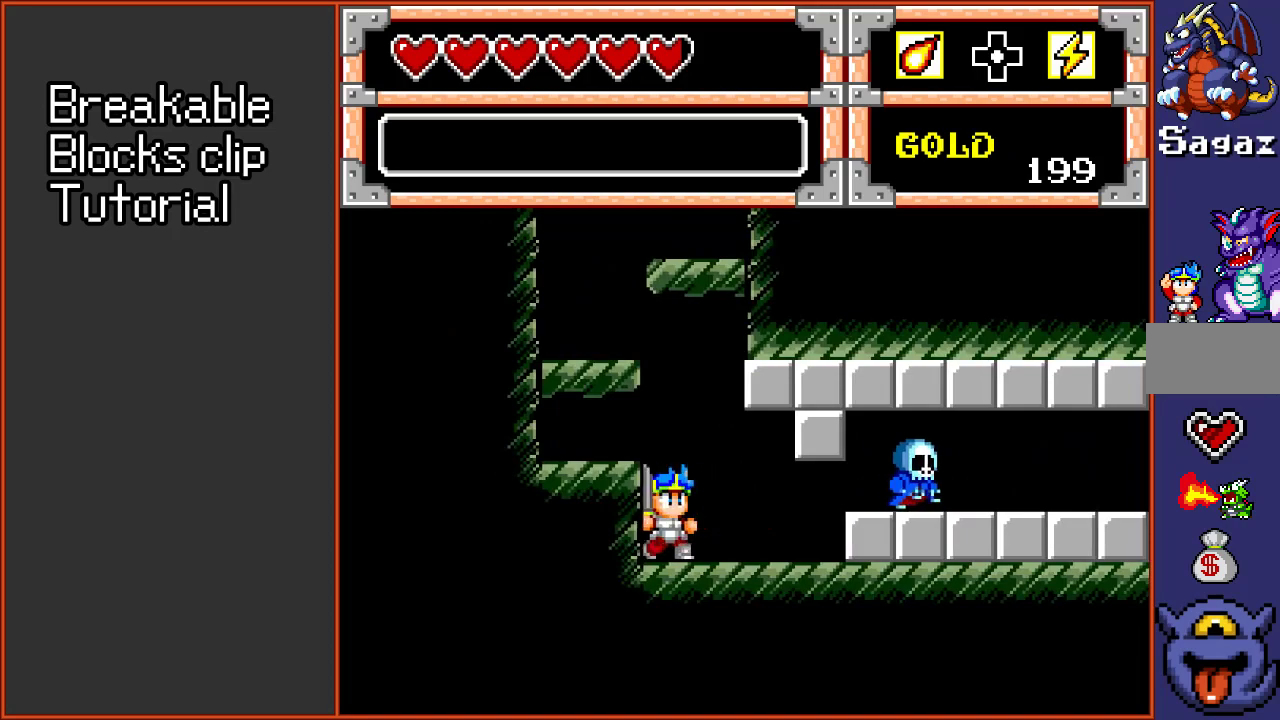
{"dt_ms": 700, "buttons": [], "events": [[617, "DPAD_RIGHT", "up"]]}
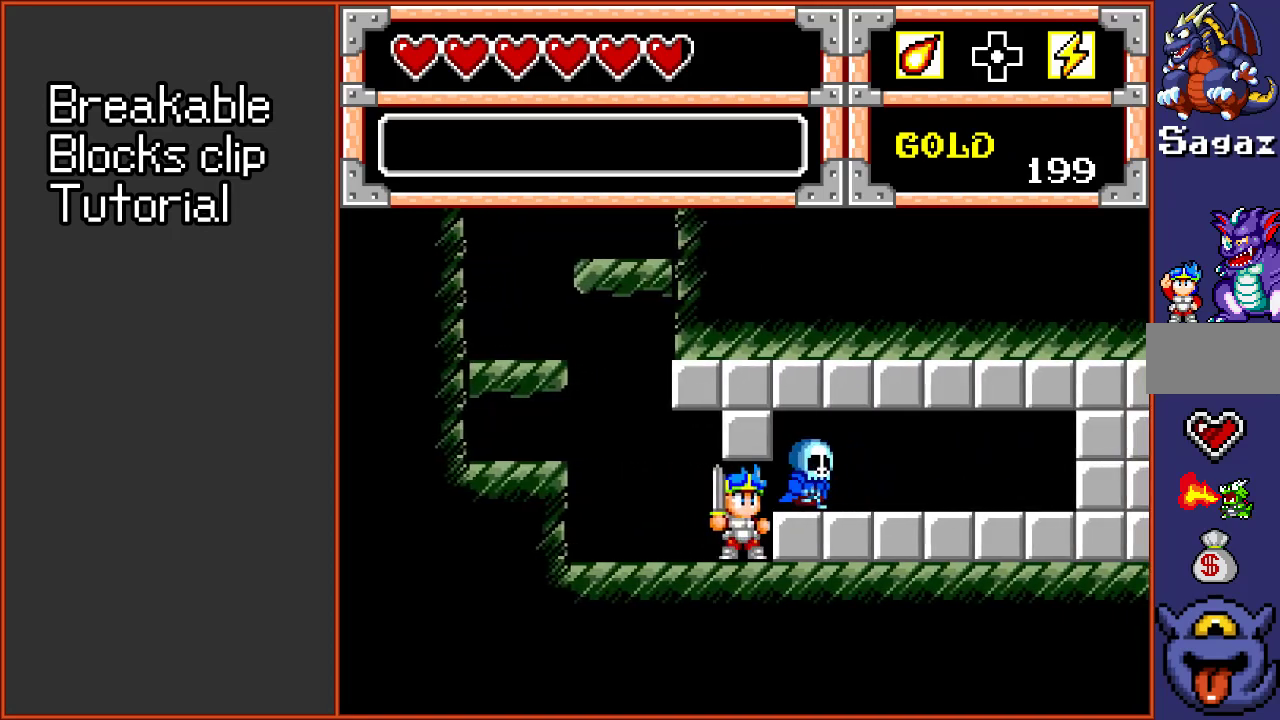
{"dt_ms": 500, "buttons": [], "events": []}
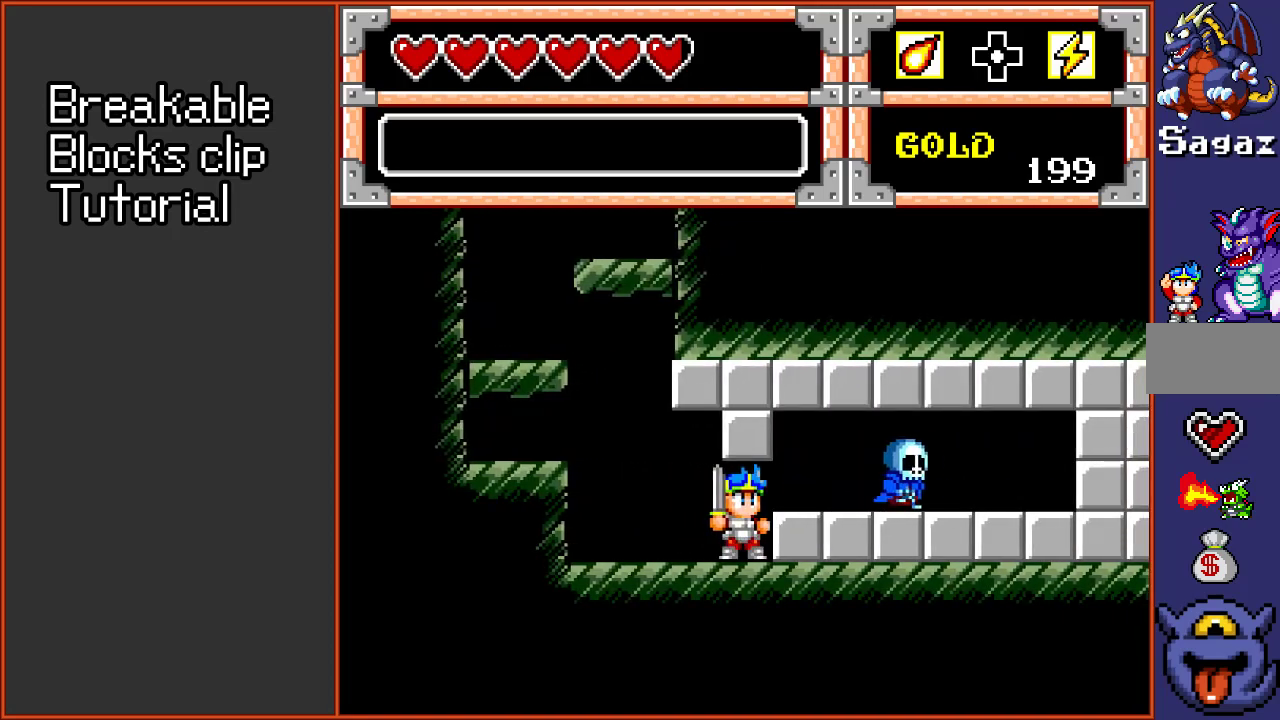
{"dt_ms": 500, "buttons": ["DPAD_LEFT"], "events": [[483, "DPAD_LEFT", "down"]]}
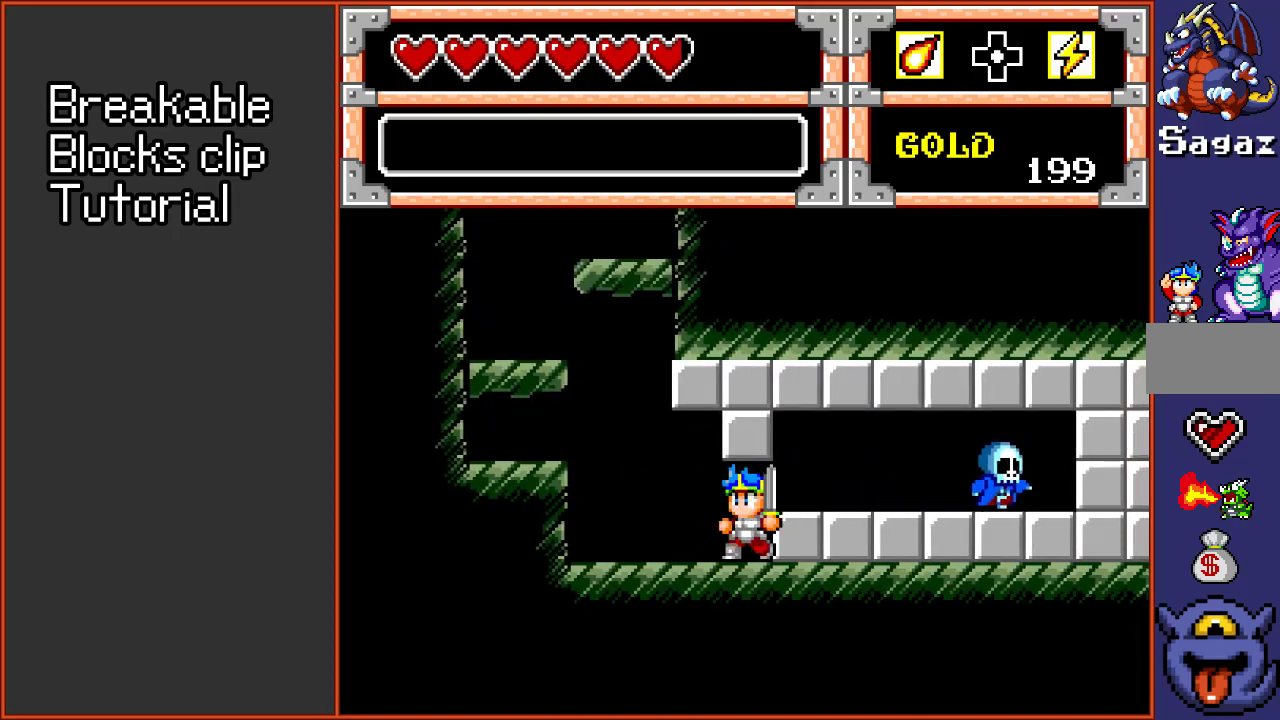
{"dt_ms": 500, "buttons": [], "events": [[83, "DPAD_LEFT", "up"]]}
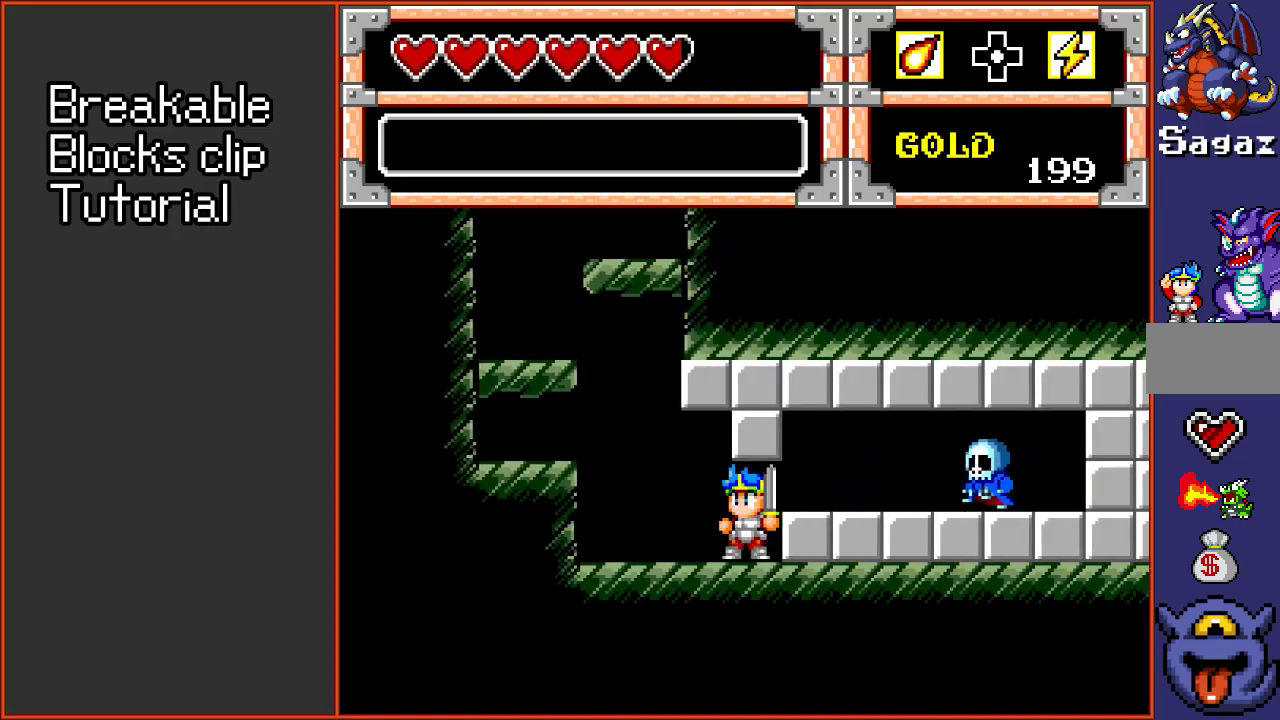
{"dt_ms": 300, "buttons": ["DPAD_LEFT"], "events": [[250, "DPAD_LEFT", "down"]]}
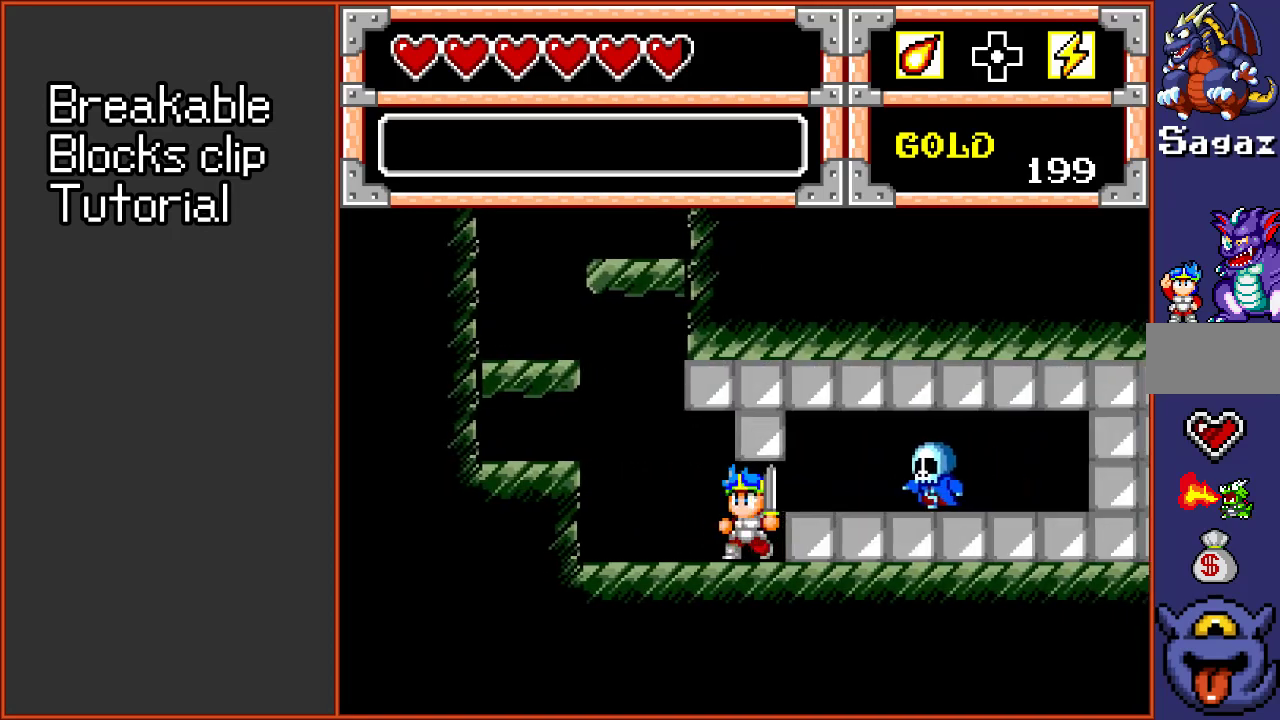
{"dt_ms": 700, "buttons": ["DPAD_DOWN", "DPAD_LEFT"], "events": [[83, "DPAD_DOWN", "down"]]}
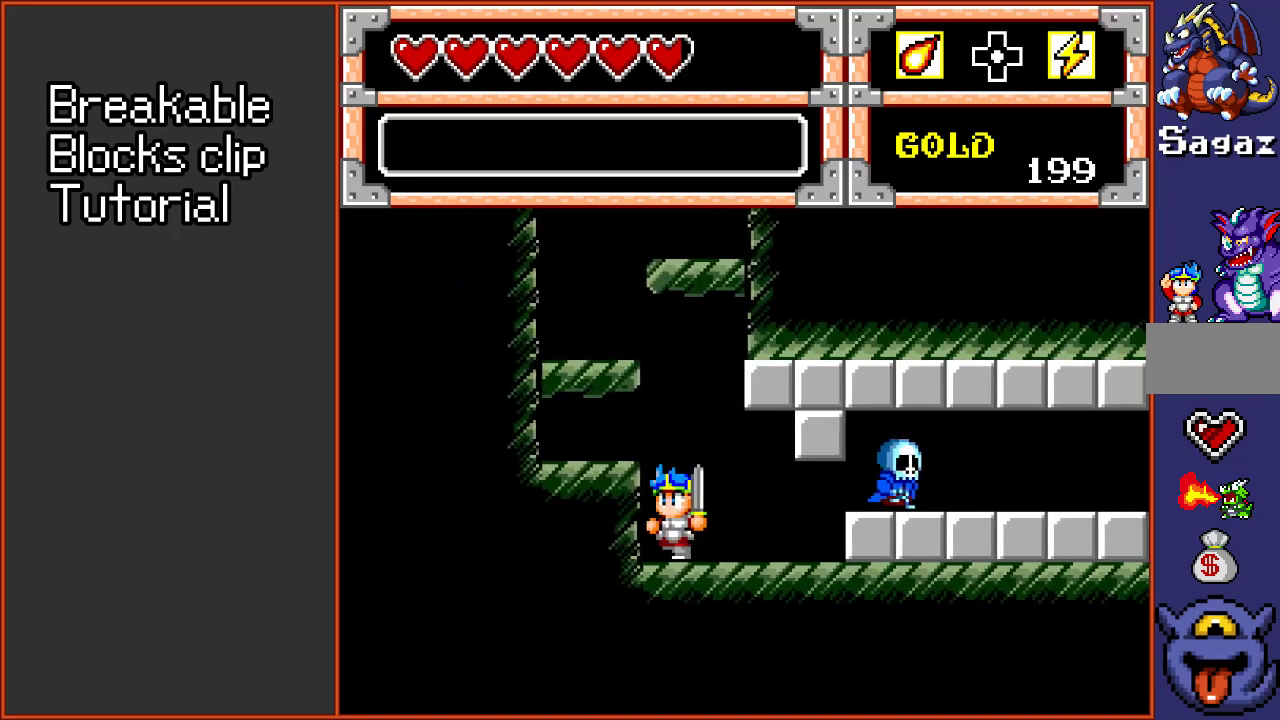
{"dt_ms": 500, "buttons": ["DPAD_RIGHT"], "events": [[150, "DPAD_DOWN", "up"], [150, "DPAD_LEFT", "up"], [483, "DPAD_RIGHT", "down"]]}
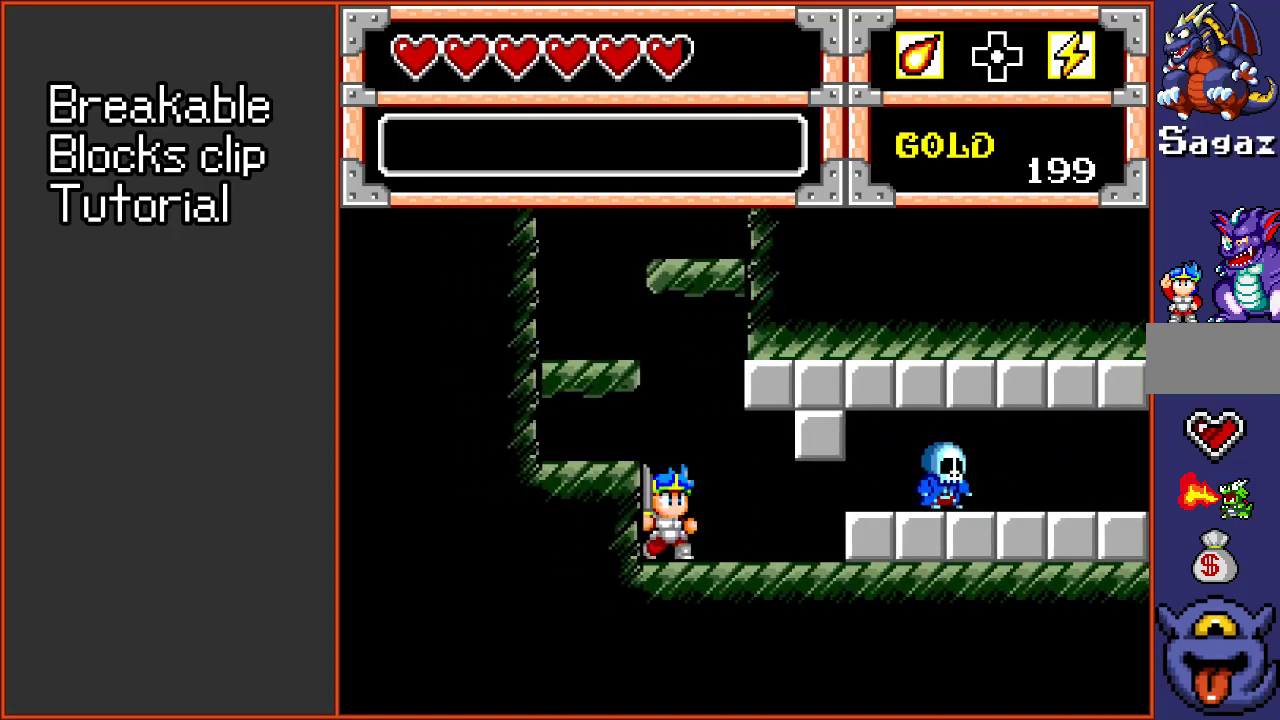
{"dt_ms": 500, "buttons": ["DPAD_DOWN", "DPAD_RIGHT"], "events": [[183, "DPAD_DOWN", "down"]]}
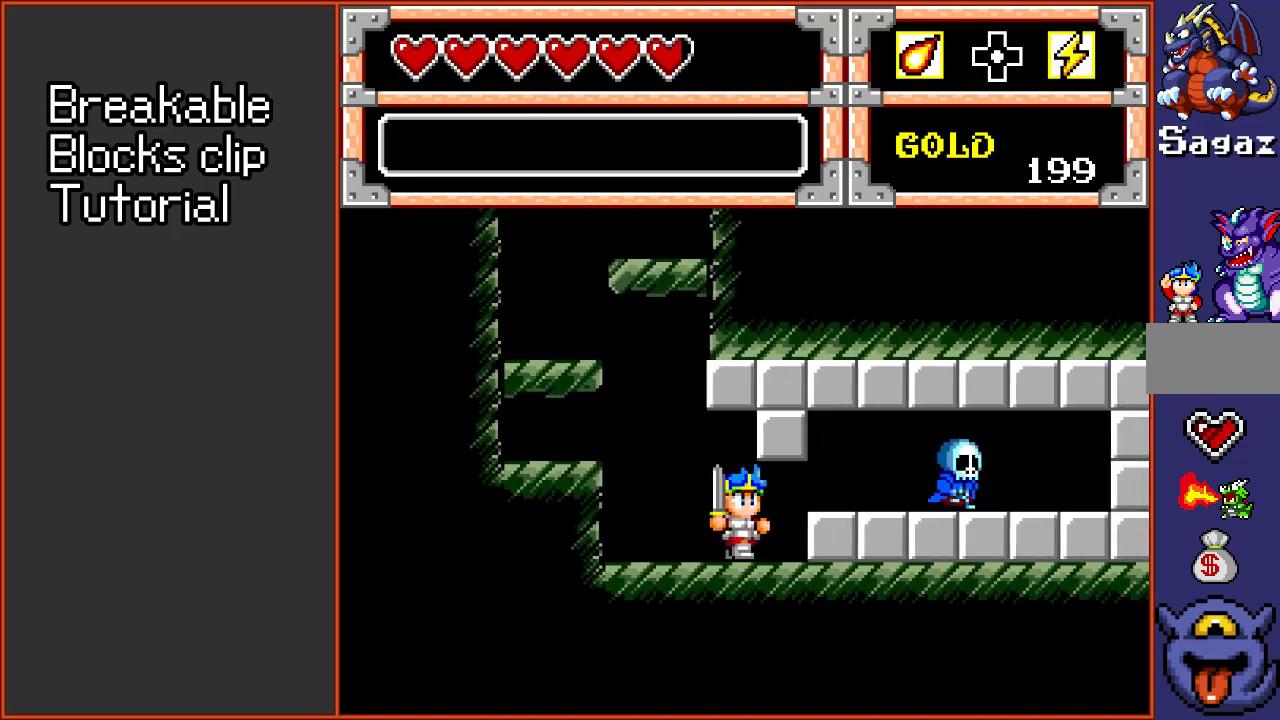
{"dt_ms": 300, "buttons": [], "events": [[183, "DPAD_DOWN", "up"], [217, "DPAD_RIGHT", "up"]]}
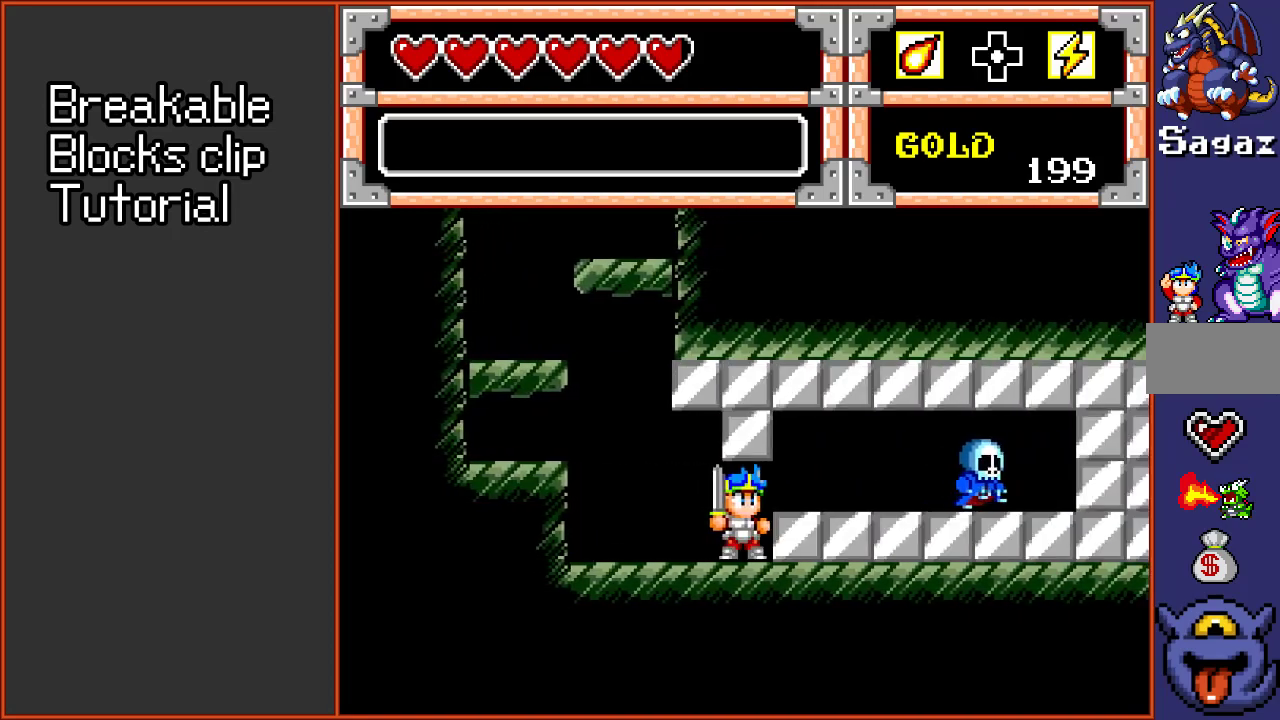
{"dt_ms": 700, "buttons": ["DPAD_DOWN", "DPAD_LEFT"], "events": [[117, "DPAD_LEFT", "down"], [283, "DPAD_DOWN", "down"]]}
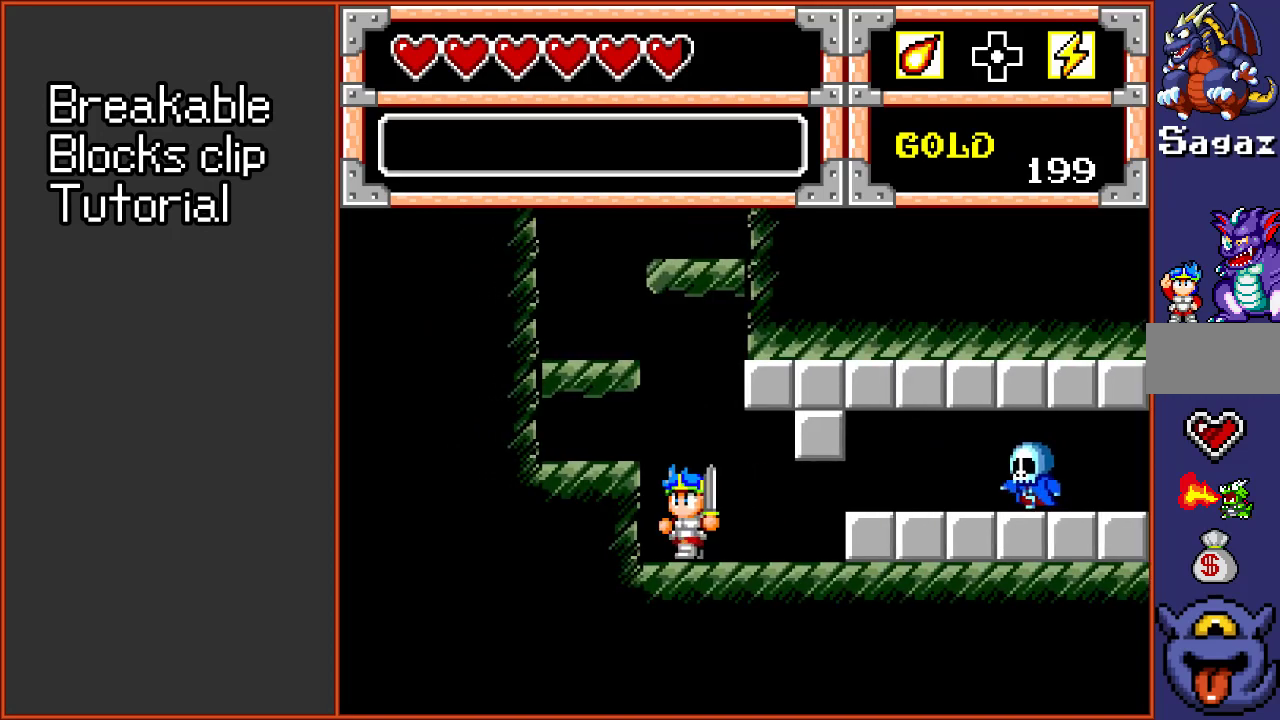
{"dt_ms": 400, "buttons": ["DPAD_RIGHT"], "events": [[250, "DPAD_DOWN", "up"], [250, "DPAD_LEFT", "up"], [350, "DPAD_RIGHT", "down"]]}
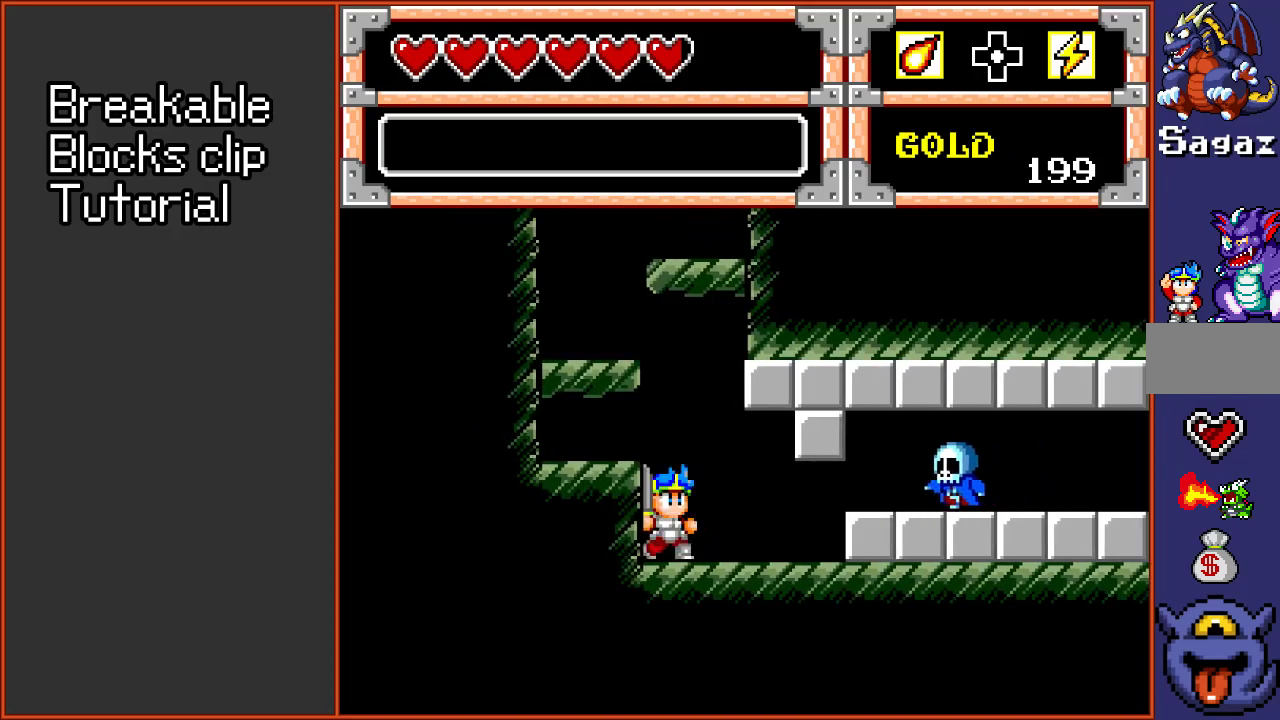
{"dt_ms": 600, "buttons": ["DPAD_DOWN", "DPAD_RIGHT"], "events": [[17, "DPAD_DOWN", "down"]]}
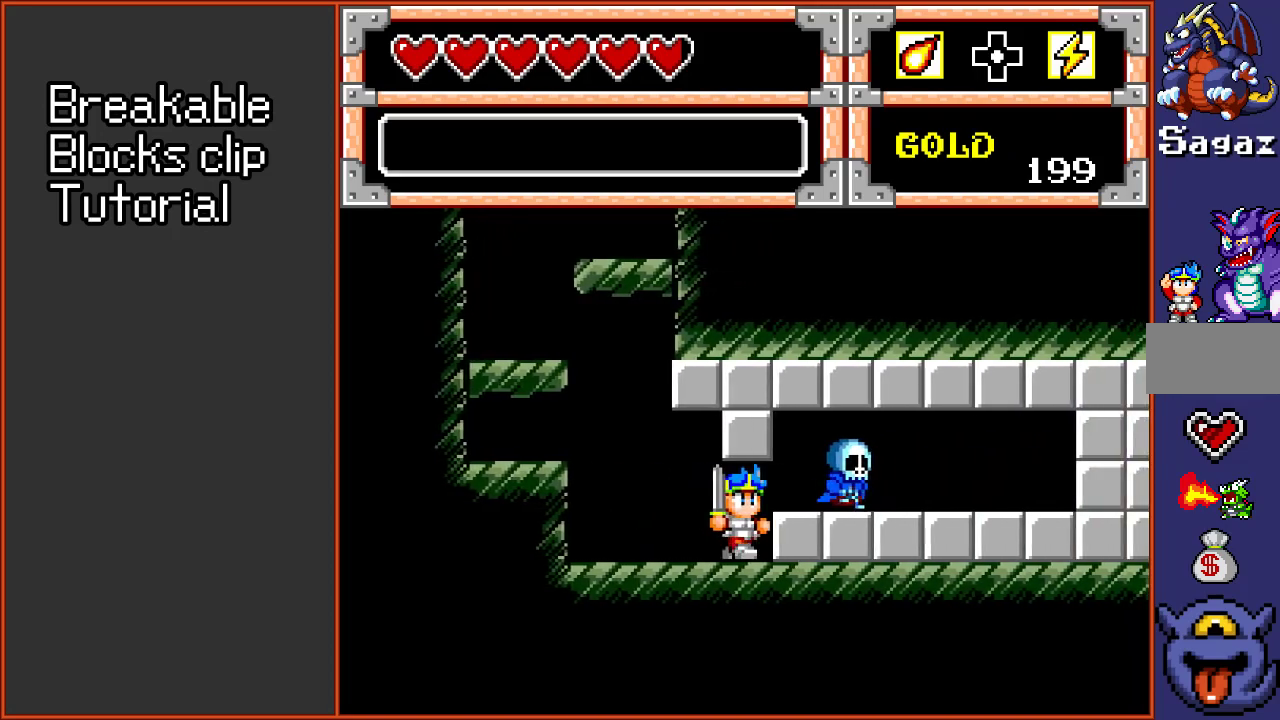
{"dt_ms": 300, "buttons": ["DPAD_LEFT"], "events": [[50, "DPAD_DOWN", "up"], [50, "DPAD_RIGHT", "up"], [283, "DPAD_LEFT", "down"]]}
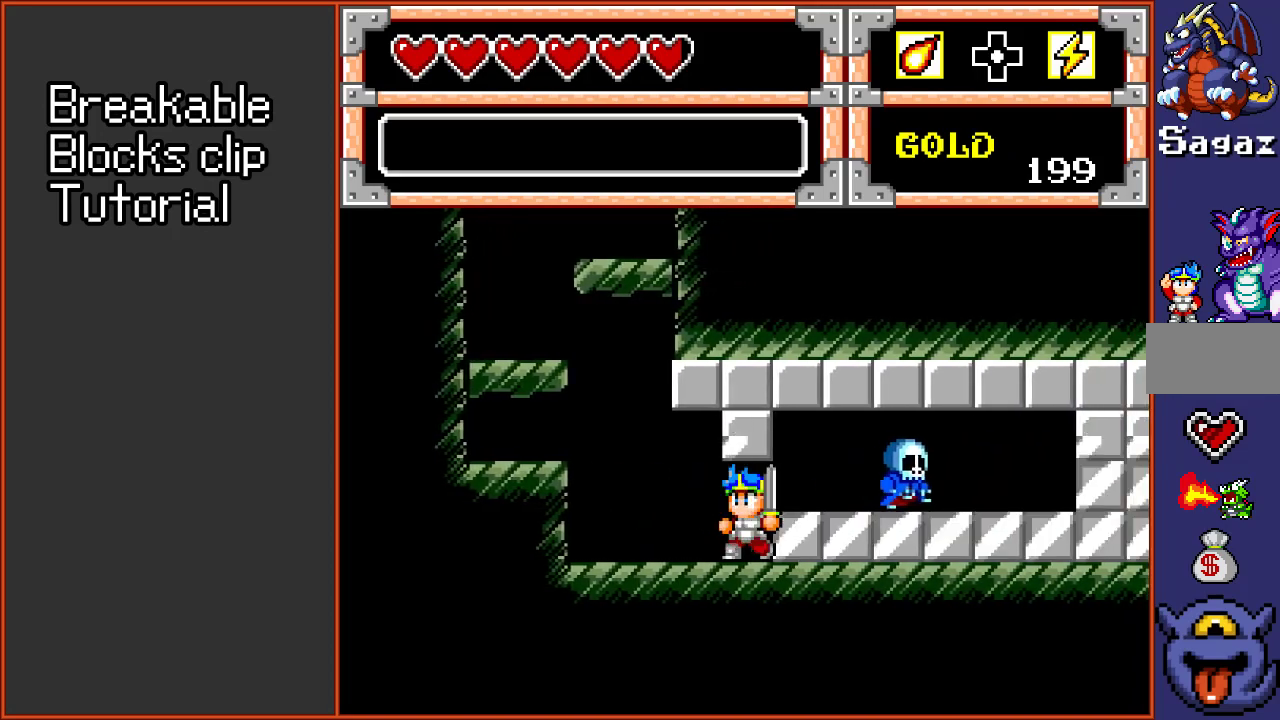
{"dt_ms": 700, "buttons": ["DPAD_DOWN", "DPAD_LEFT"], "events": [[50, "DPAD_DOWN", "down"]]}
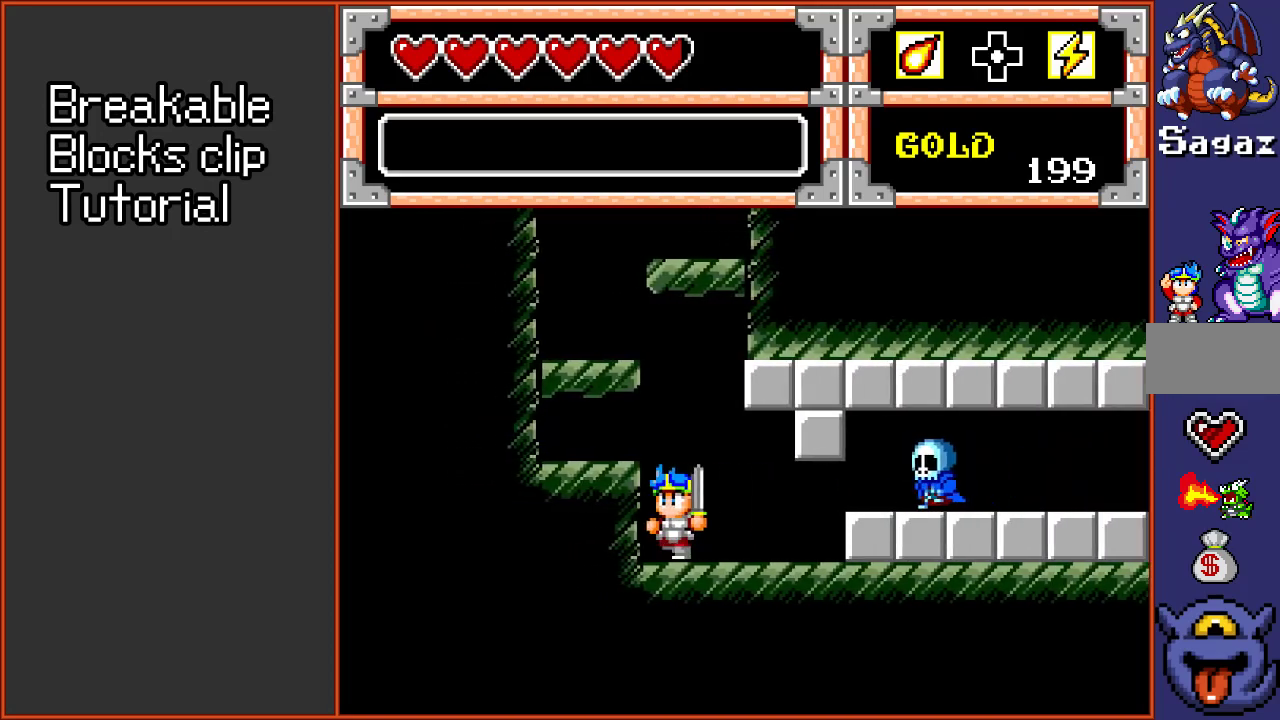
{"dt_ms": 300, "buttons": ["DPAD_RIGHT"], "events": [[17, "DPAD_DOWN", "up"], [50, "DPAD_LEFT", "up"], [217, "DPAD_RIGHT", "down"]]}
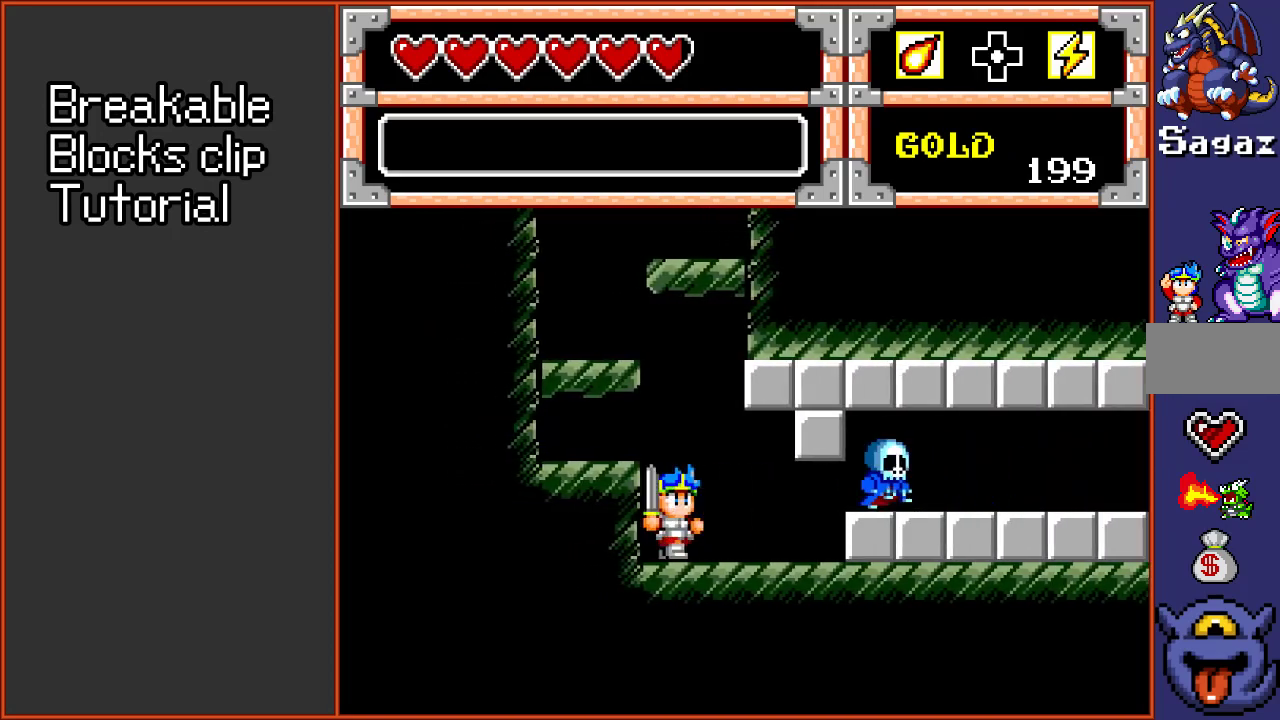
{"dt_ms": 900, "buttons": [], "events": [[583, "DPAD_RIGHT", "up"], [750, "DPAD_LEFT", "down"], [883, "DPAD_LEFT", "up"]]}